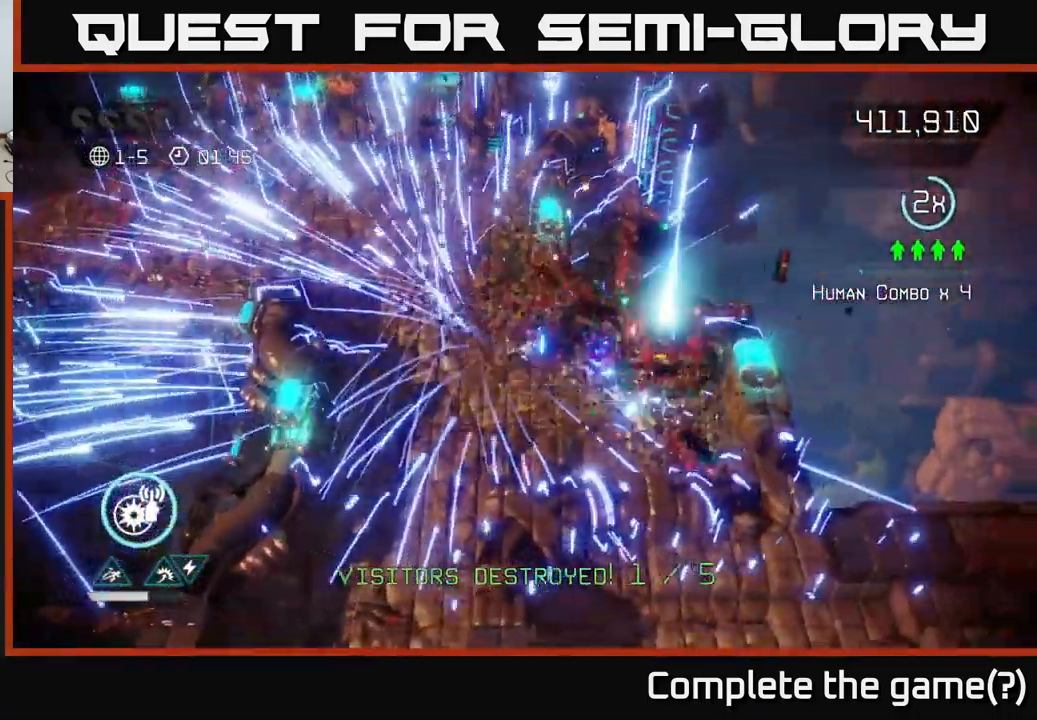
Gameplay with a controller (Xbox layout); each line is a JSON object with the inputs held at the frame after it. "events" lists button and stick changes between this image and that frame as [ms after this image, input, new state], when the widget could be followed in between.
{"buttons": [], "left_stick": "down-right", "right_stick": "right", "events": [[250, "L2", "down"], [400, "left_stick", "down-right"], [417, "L2", "up"]]}
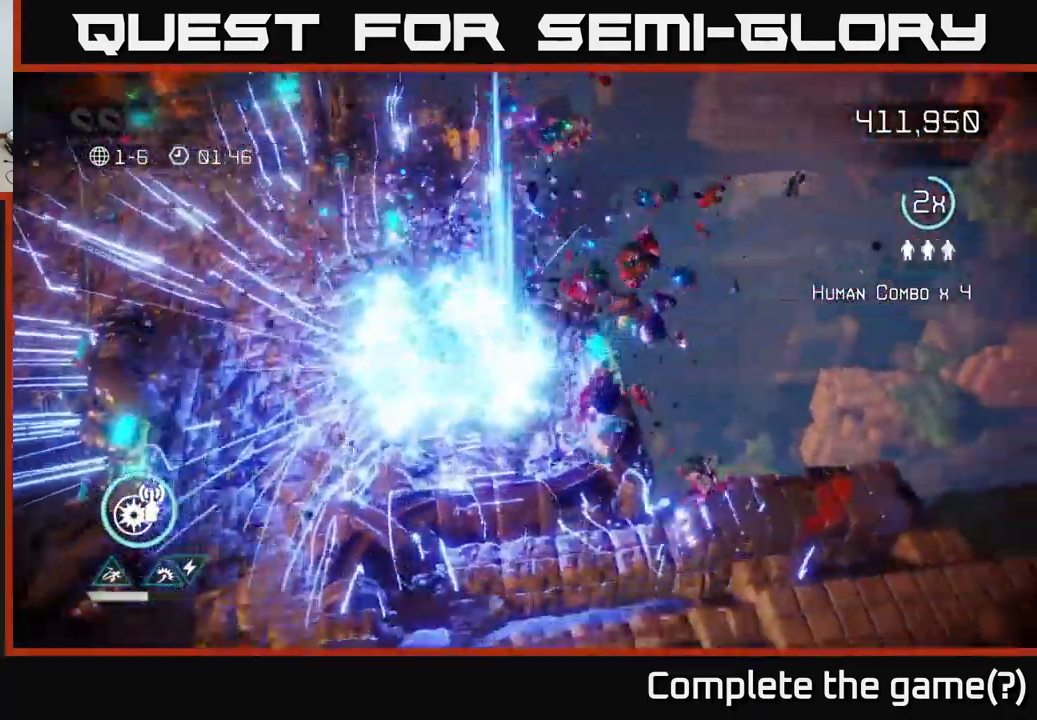
{"buttons": [], "left_stick": "down", "right_stick": "center", "events": [[50, "left_stick", "down"], [67, "right_stick", "down"], [167, "right_stick", "center"], [233, "left_stick", "center"], [433, "left_stick", "down"]]}
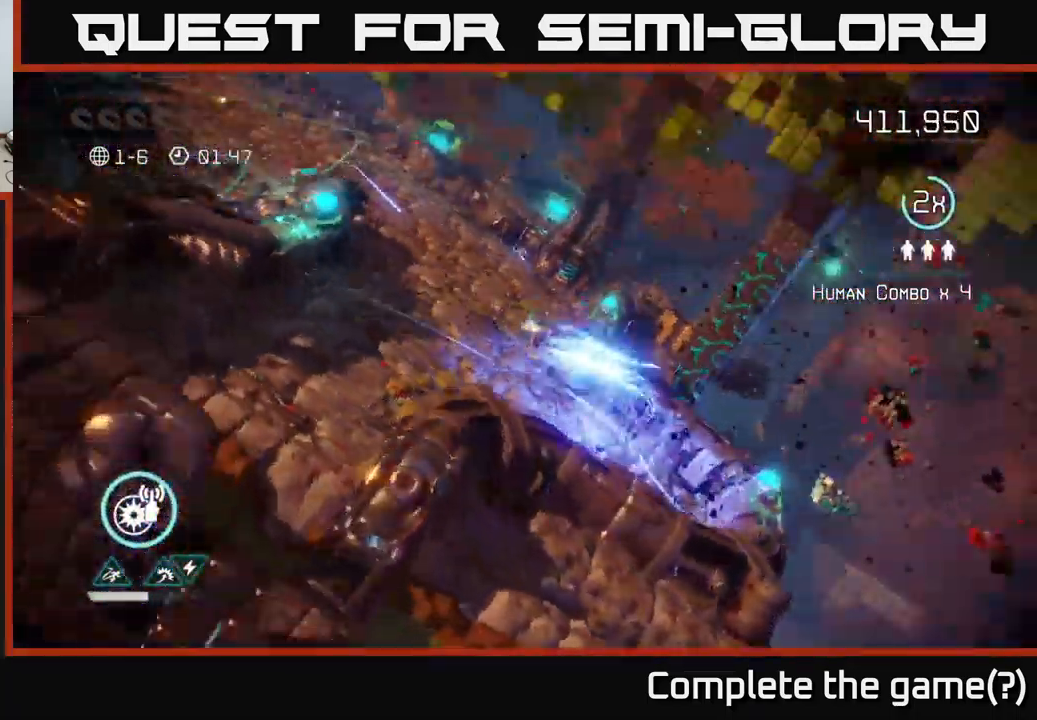
{"buttons": [], "left_stick": "center", "right_stick": "right", "events": [[100, "left_stick", "center"], [450, "right_stick", "right"]]}
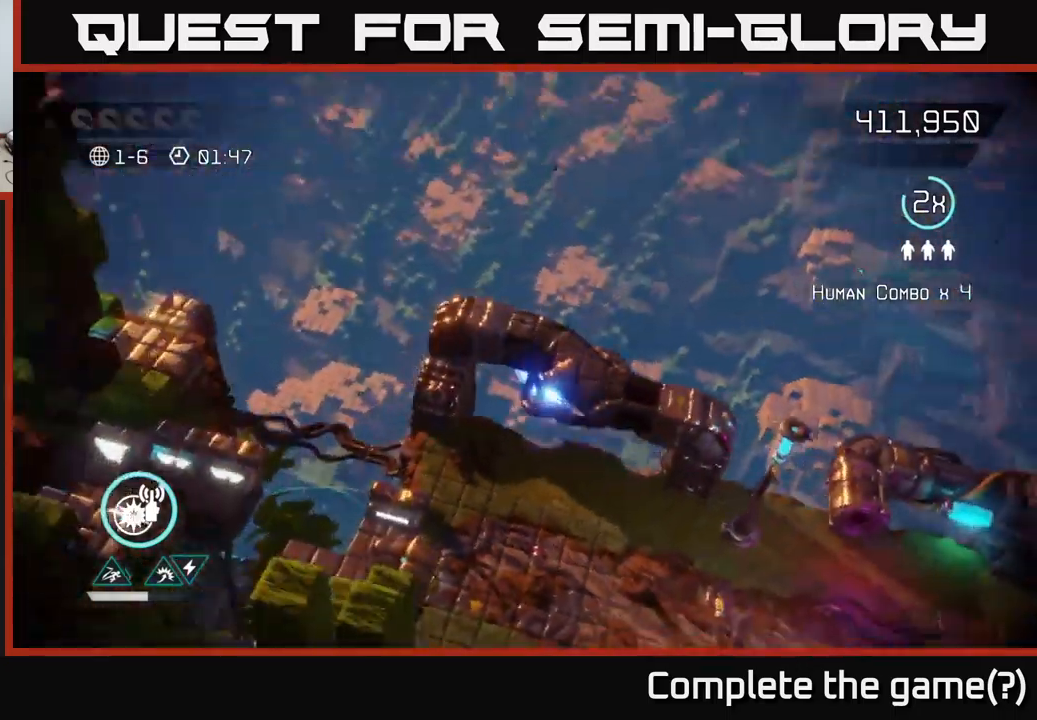
{"buttons": [], "left_stick": "down-right", "right_stick": "down-right", "events": [[150, "right_stick", "up-right"], [250, "left_stick", "down"], [417, "right_stick", "down-right"], [434, "left_stick", "down-right"]]}
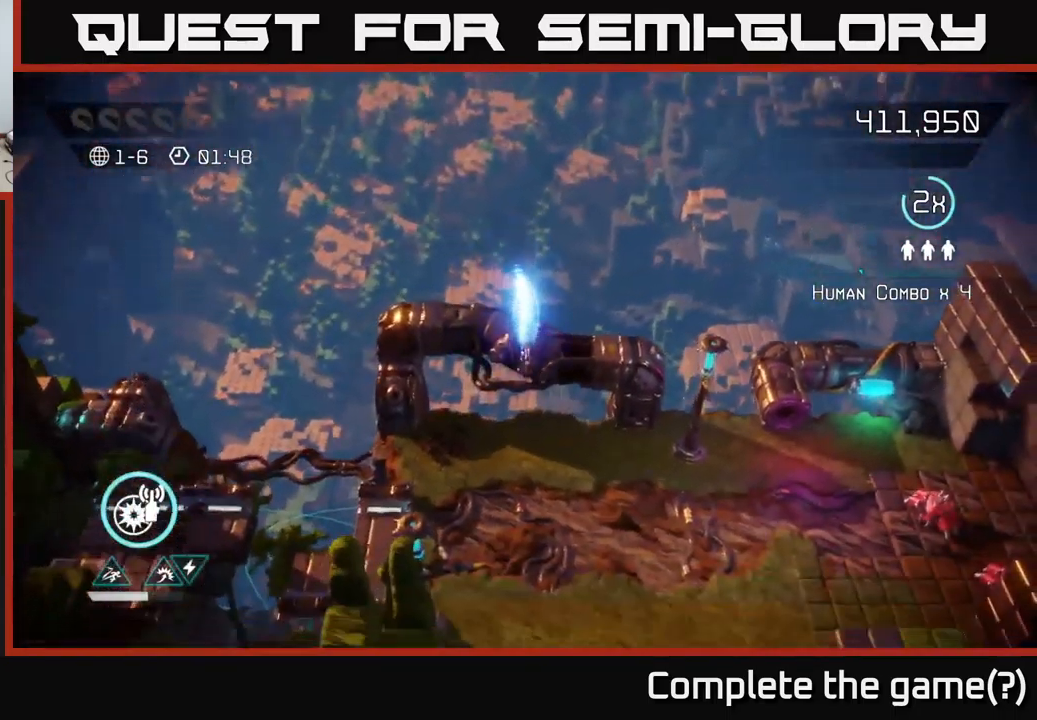
{"buttons": [], "left_stick": "right", "right_stick": "right", "events": [[100, "right_stick", "right"], [334, "left_stick", "right"]]}
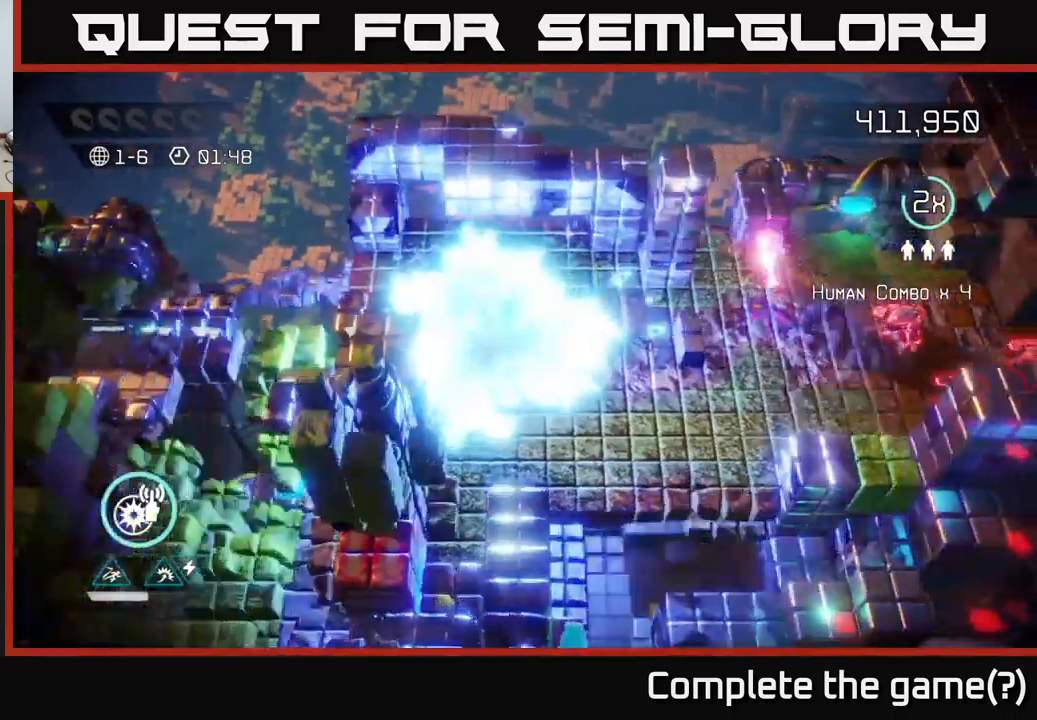
{"buttons": [], "left_stick": "right", "right_stick": "right", "events": []}
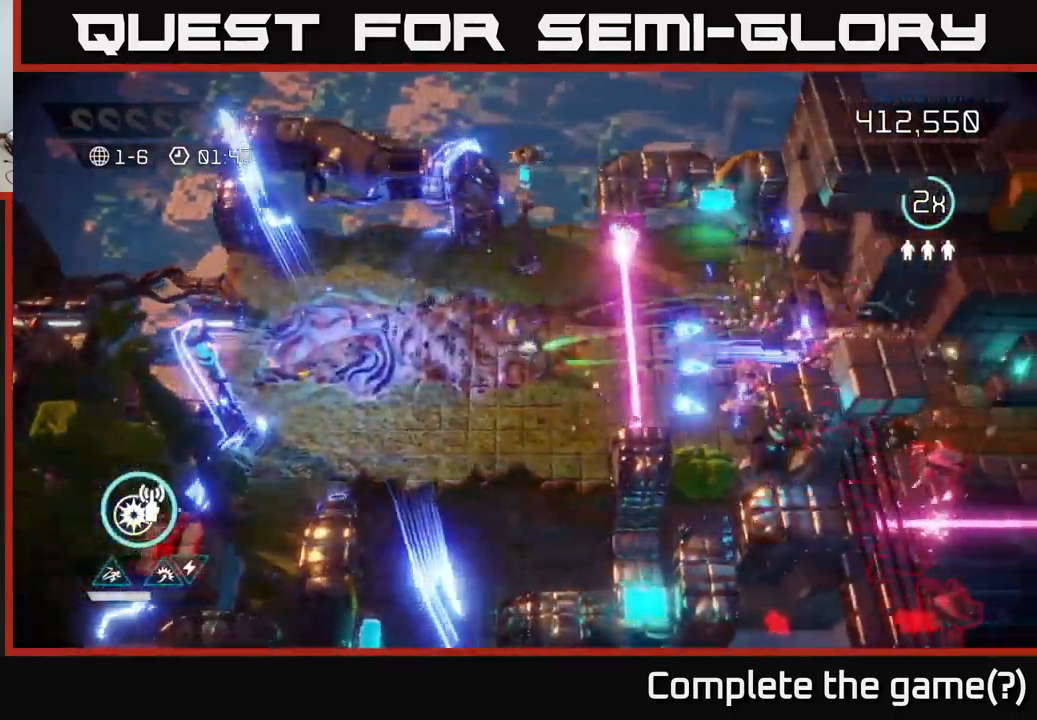
{"buttons": [], "left_stick": "right", "right_stick": "right", "events": [[84, "left_stick", "down-left"], [184, "left_stick", "right"], [384, "L2", "down"], [484, "L2", "up"]]}
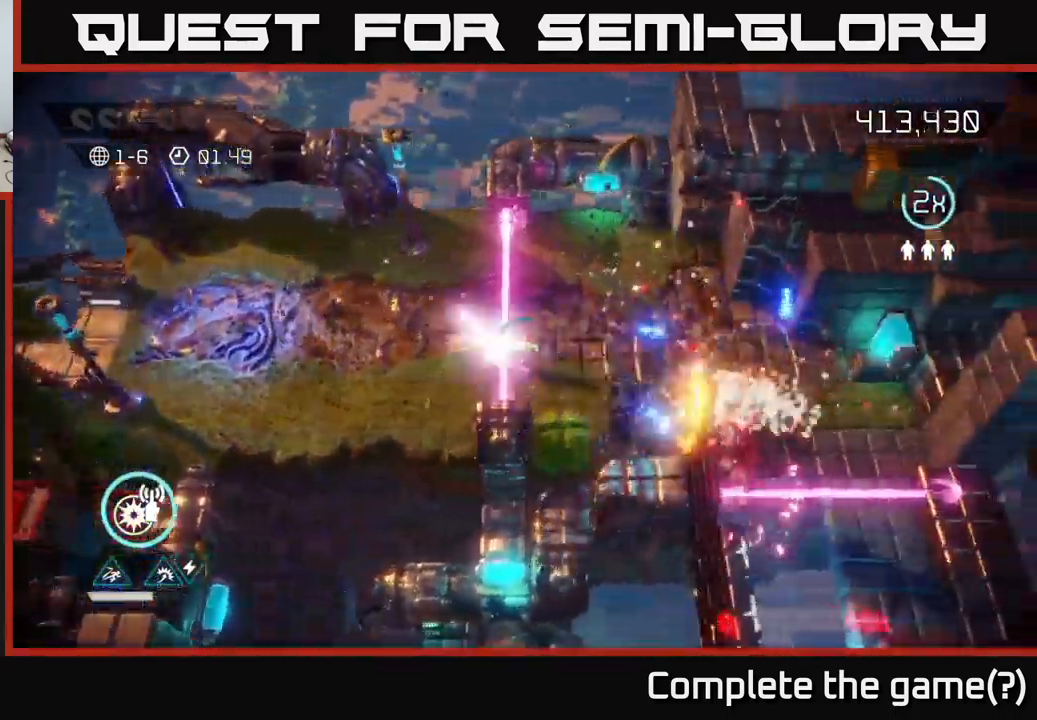
{"buttons": [], "left_stick": "down-right", "right_stick": "down", "events": [[67, "left_stick", "up-right"], [184, "right_stick", "down-right"], [384, "right_stick", "down"], [434, "left_stick", "down-right"]]}
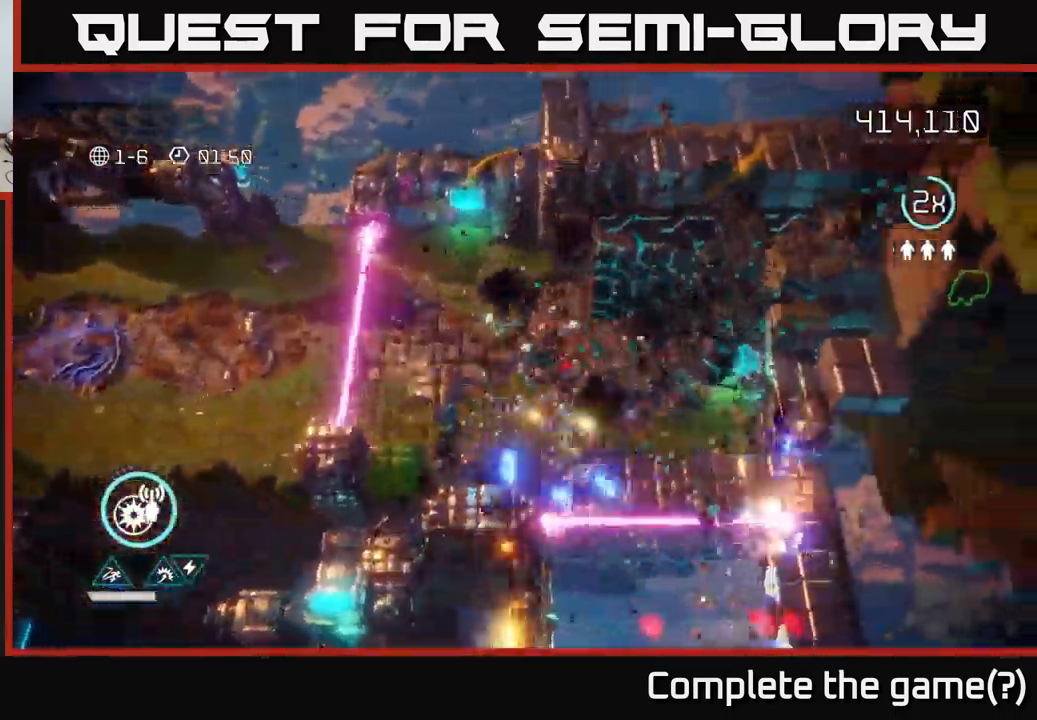
{"buttons": [], "left_stick": "right", "right_stick": "up-right", "events": [[50, "right_stick", "right"], [150, "right_stick", "up-right"], [184, "left_stick", "right"], [384, "left_stick", "up-right"], [484, "left_stick", "right"]]}
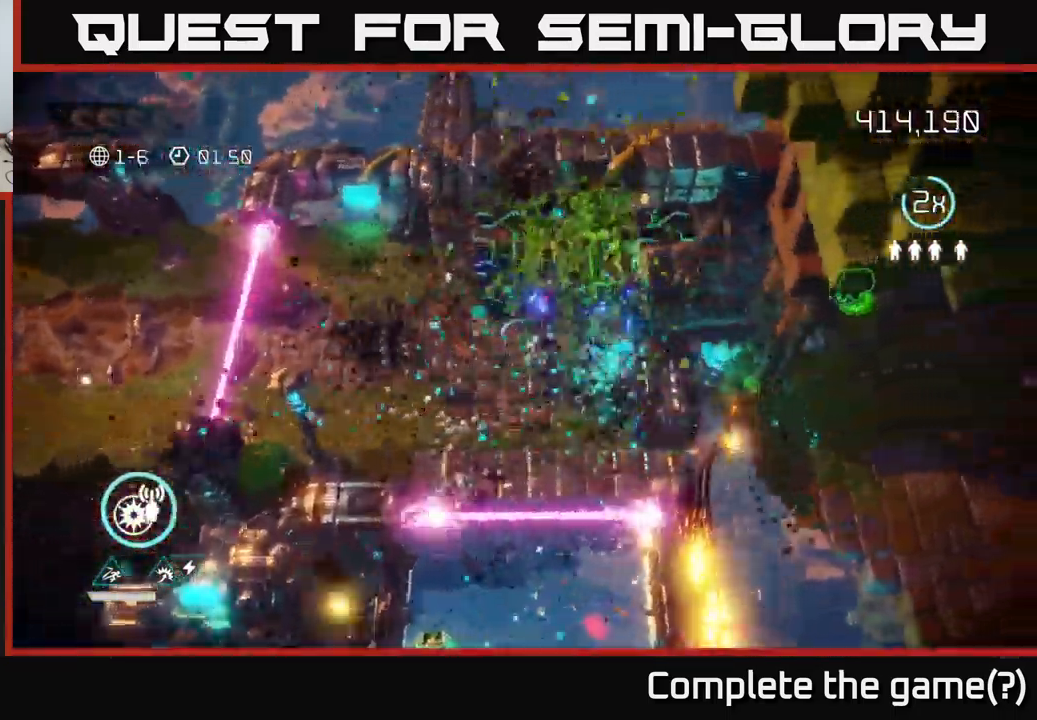
{"buttons": [], "left_stick": "up", "right_stick": "down-left", "events": [[84, "right_stick", "up-left"], [234, "left_stick", "up-right"], [417, "left_stick", "up"], [484, "right_stick", "down-left"]]}
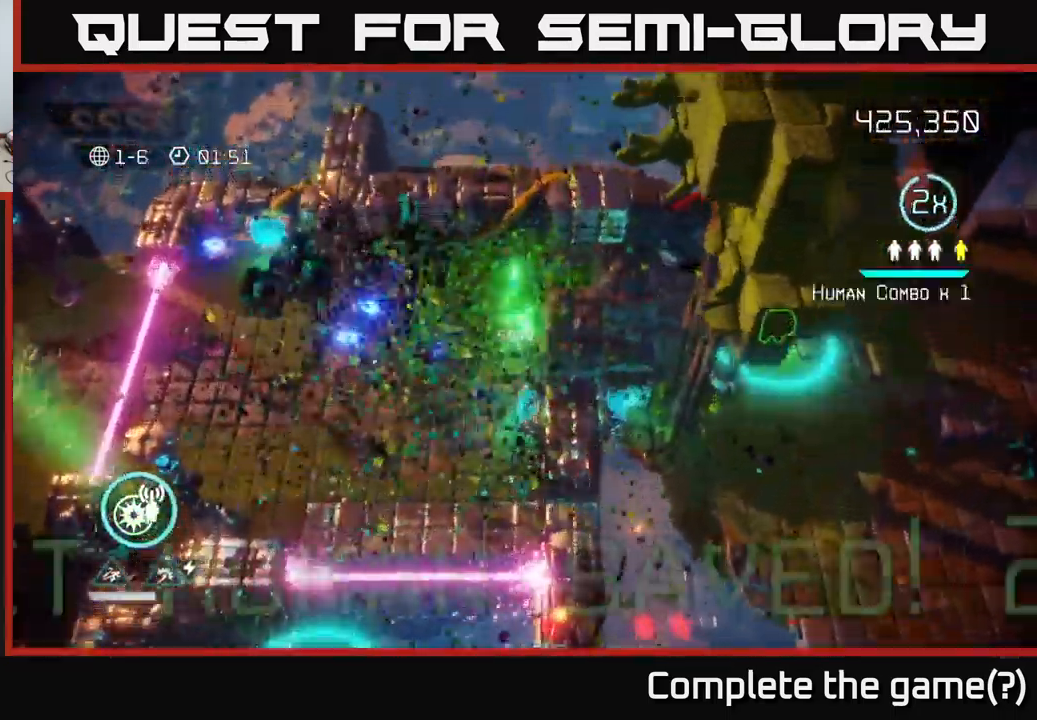
{"buttons": [], "left_stick": "down", "right_stick": "down", "events": [[50, "right_stick", "down"], [67, "left_stick", "down-left"], [317, "left_stick", "down"]]}
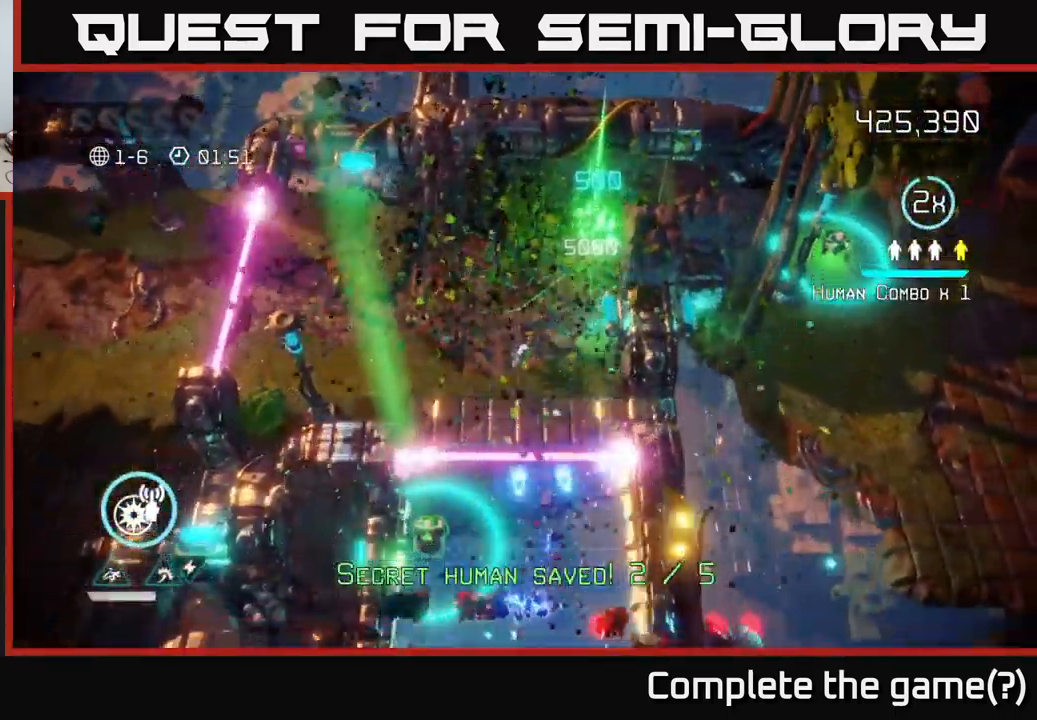
{"buttons": [], "left_stick": "down", "right_stick": "down-right", "events": [[200, "L2", "down"], [234, "left_stick", "down-left"], [300, "L2", "up"], [417, "right_stick", "down-right"], [434, "left_stick", "down"]]}
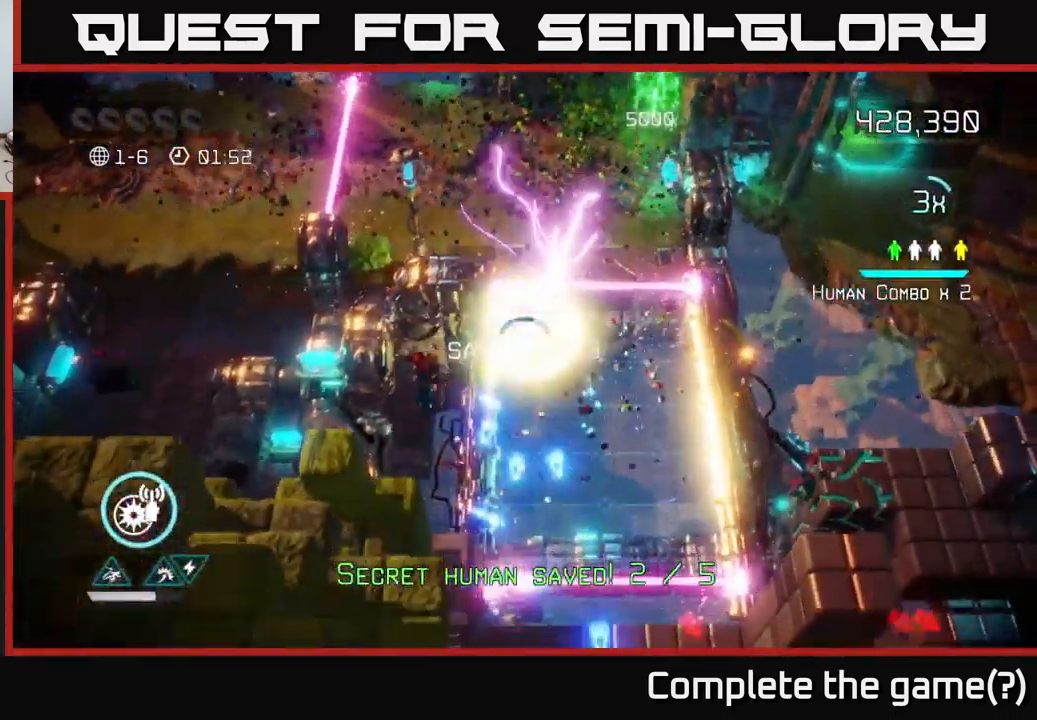
{"buttons": [], "left_stick": "down-right", "right_stick": "down", "events": [[67, "left_stick", "down-right"], [134, "right_stick", "down"]]}
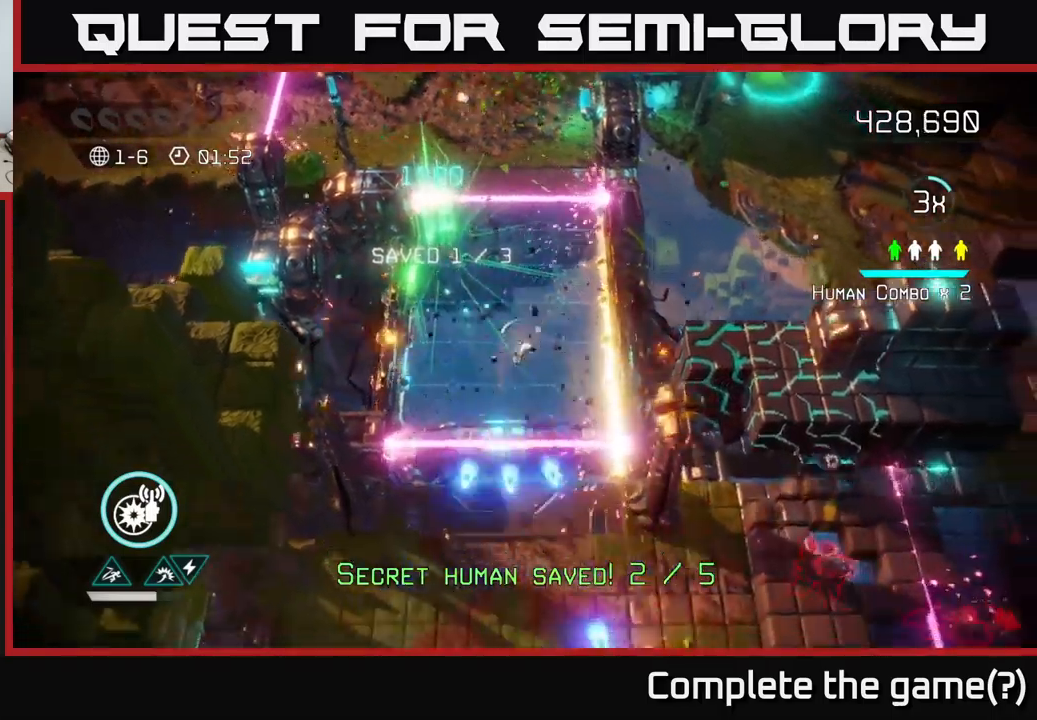
{"buttons": [], "left_stick": "down", "right_stick": "down-right", "events": [[100, "left_stick", "left"], [166, "left_stick", "up"], [266, "left_stick", "down"], [316, "L2", "down"], [466, "L2", "up"], [500, "right_stick", "down-right"]]}
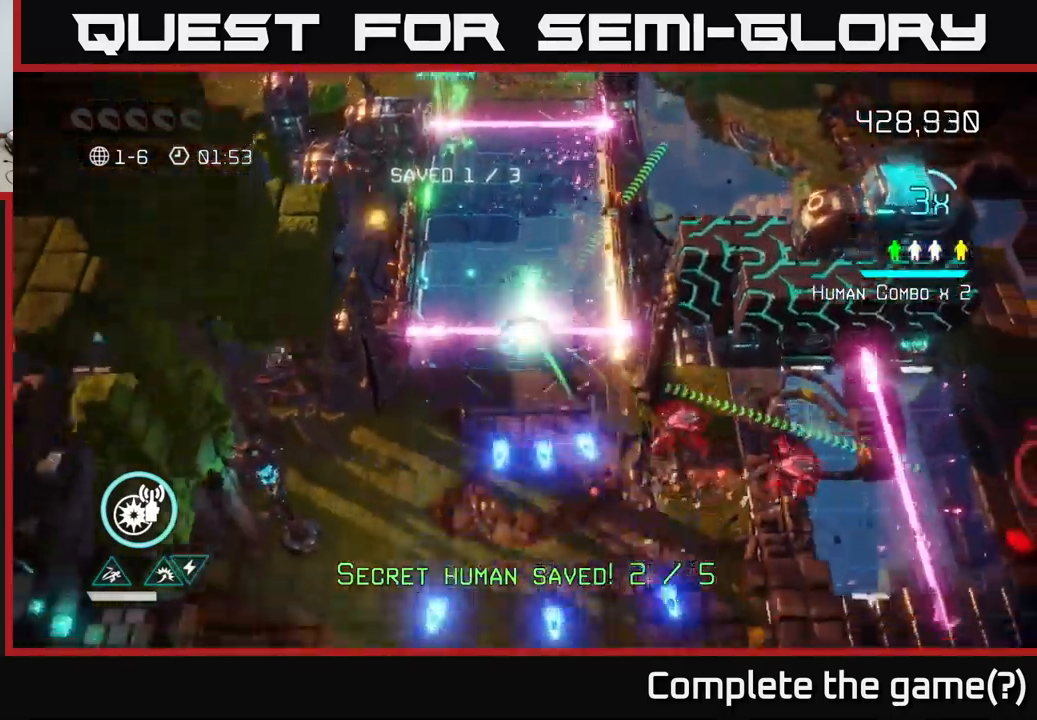
{"buttons": [], "left_stick": "down-right", "right_stick": "right", "events": [[183, "right_stick", "right"], [416, "left_stick", "down-right"]]}
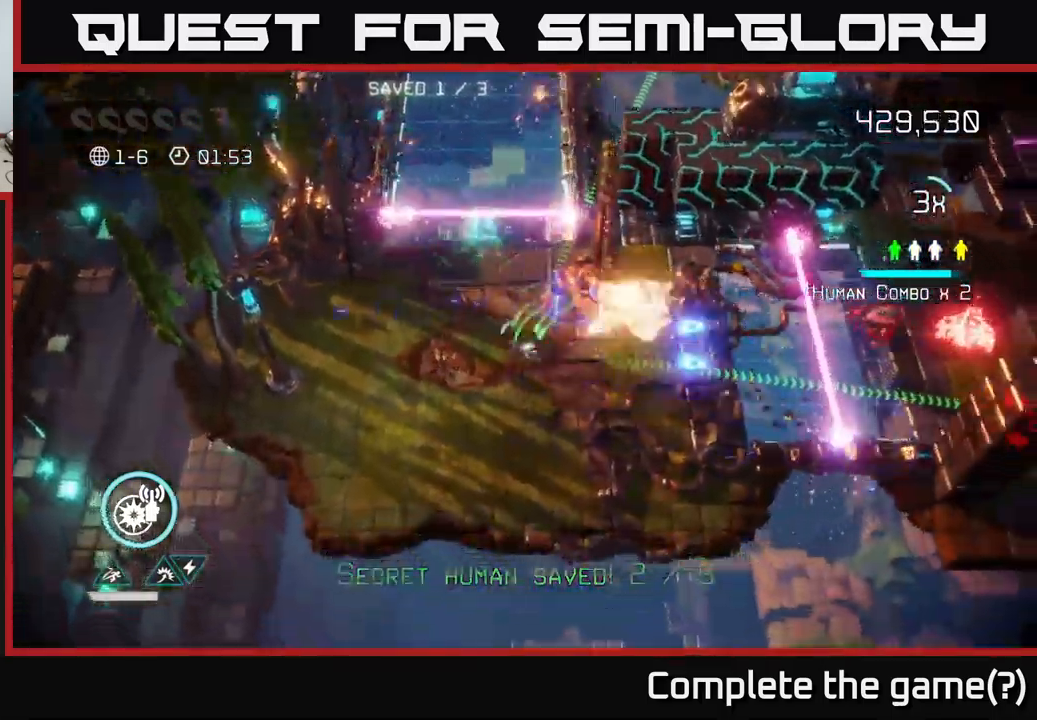
{"buttons": [], "left_stick": "right", "right_stick": "right", "events": [[116, "right_stick", "up-right"], [150, "left_stick", "right"], [250, "right_stick", "right"]]}
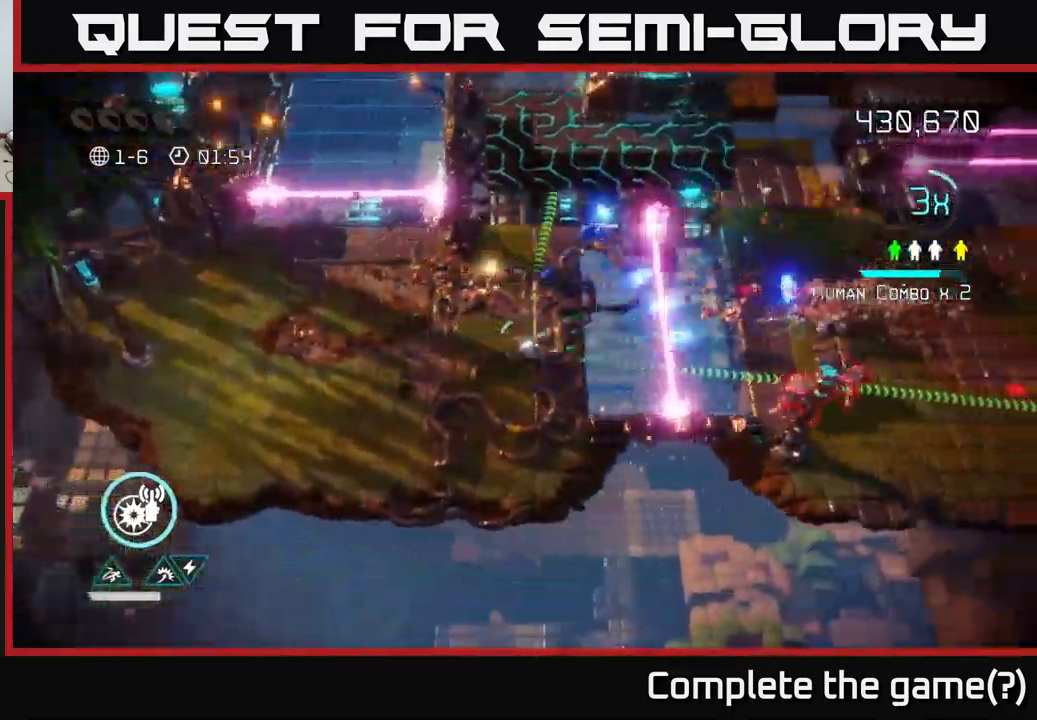
{"buttons": [], "left_stick": "right", "right_stick": "down-right", "events": [[283, "L2", "down"], [366, "L2", "up"], [466, "right_stick", "down-right"]]}
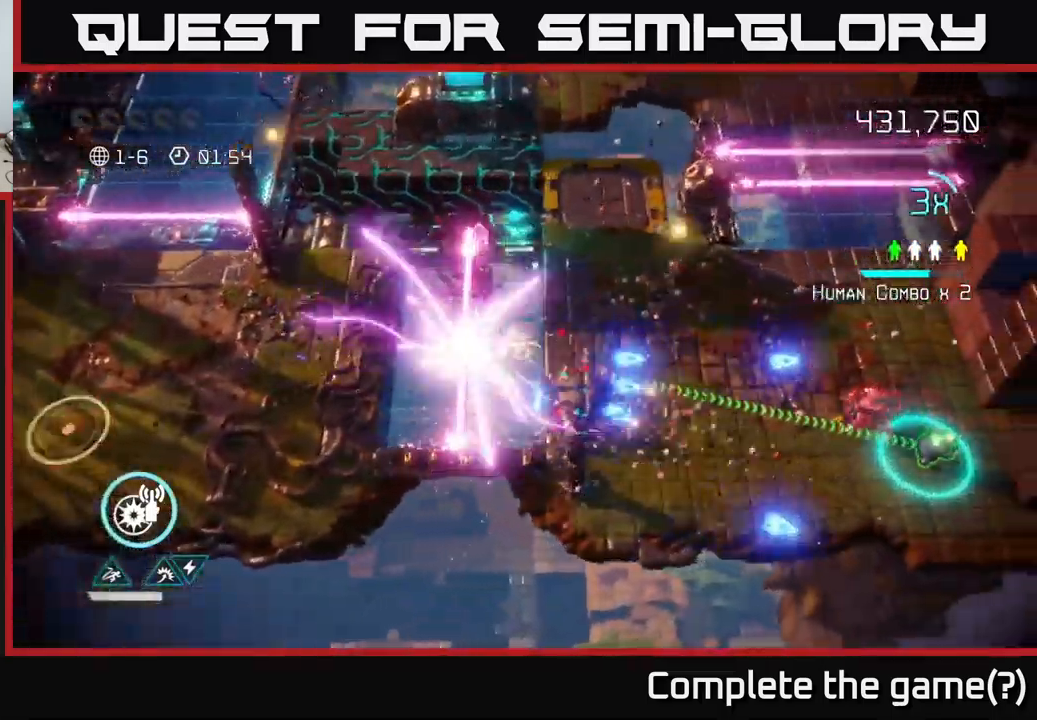
{"buttons": [], "left_stick": "down-right", "right_stick": "right", "events": [[100, "right_stick", "down"], [216, "left_stick", "down-right"], [383, "right_stick", "right"]]}
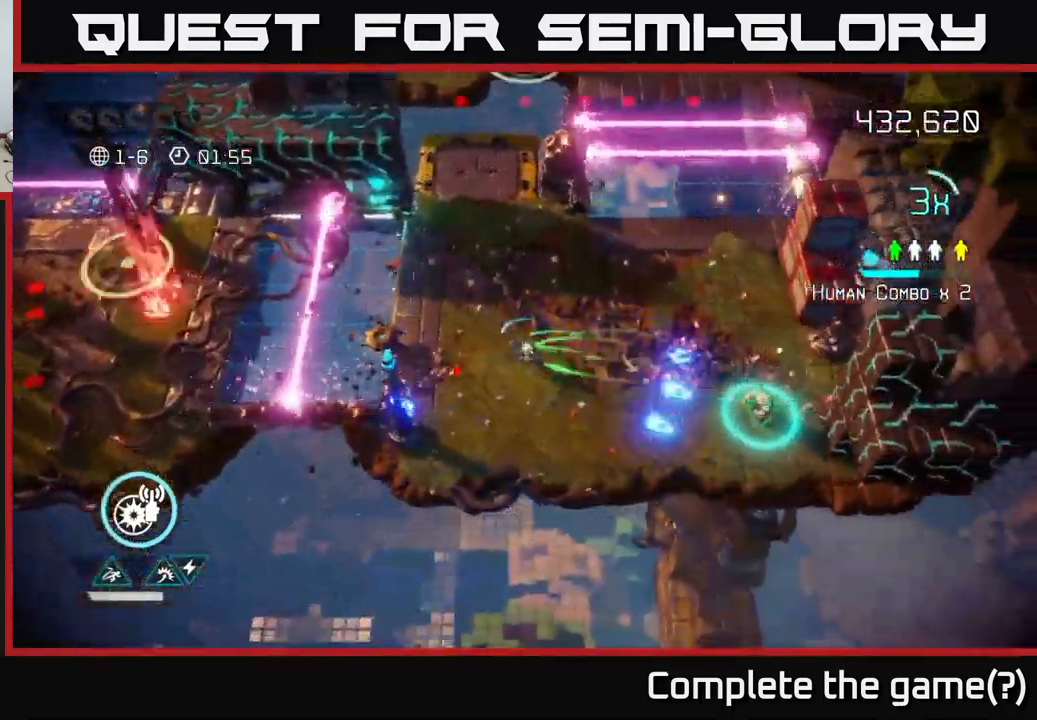
{"buttons": [], "left_stick": "right", "right_stick": "up", "events": [[250, "left_stick", "right"], [333, "right_stick", "up"]]}
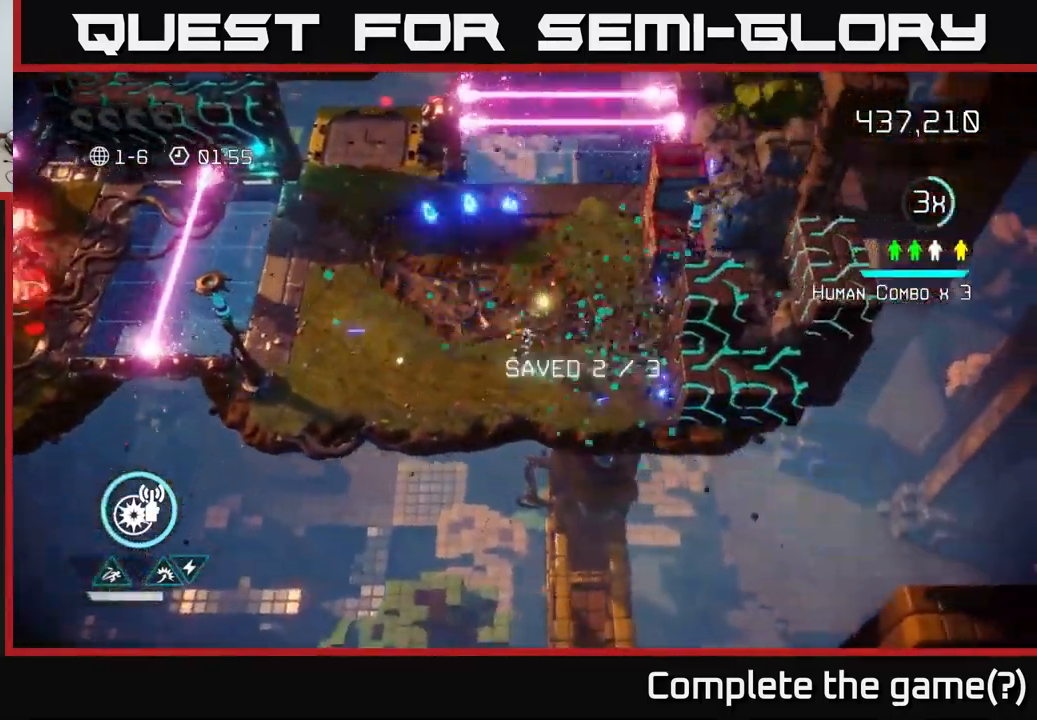
{"buttons": [], "left_stick": "left", "right_stick": "down-right", "events": [[216, "right_stick", "right"], [233, "left_stick", "up-right"], [333, "left_stick", "up"], [333, "right_stick", "down-right"], [500, "left_stick", "left"]]}
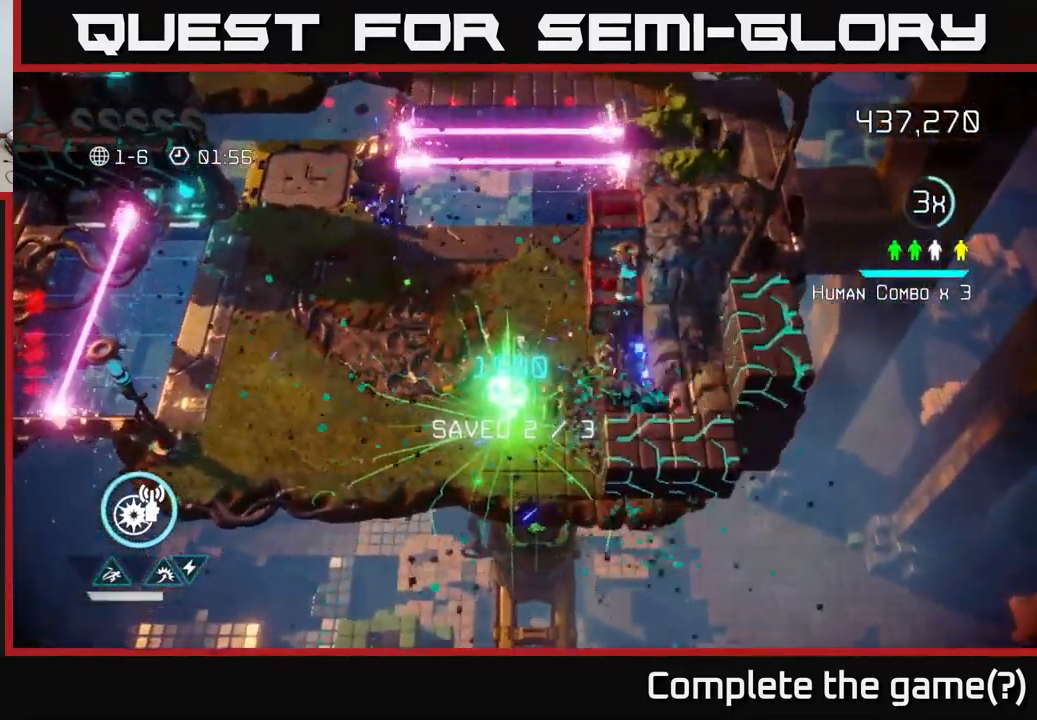
{"buttons": [], "left_stick": "up-right", "right_stick": "up-right", "events": [[83, "left_stick", "down"], [333, "right_stick", "right"], [400, "left_stick", "right"], [450, "left_stick", "up-right"], [450, "right_stick", "up-right"]]}
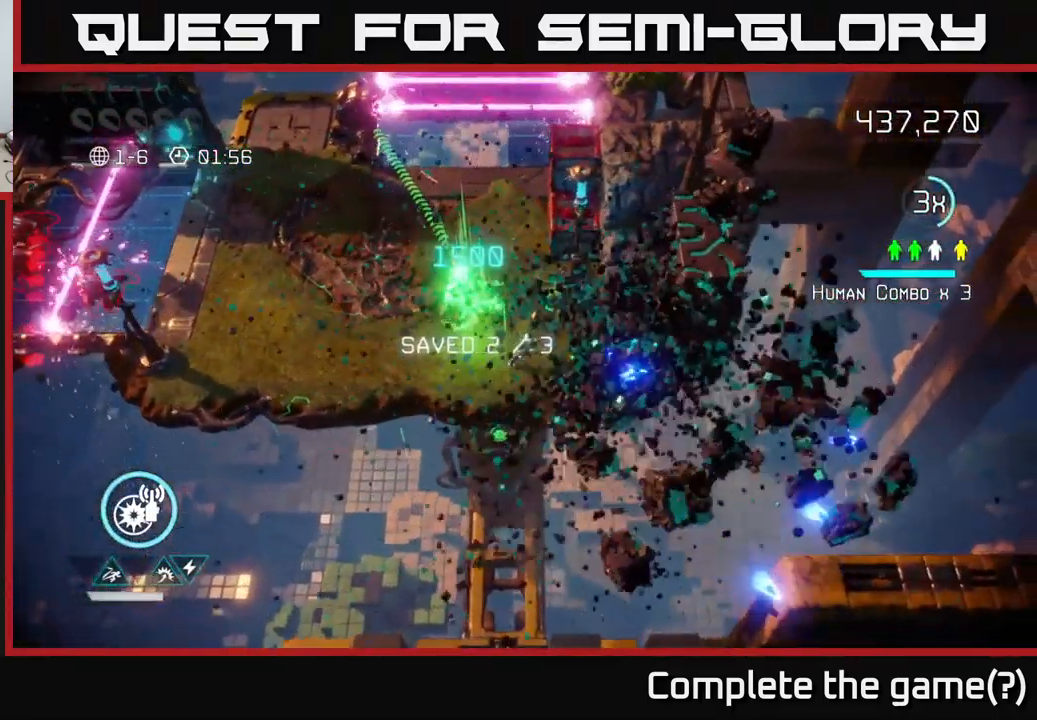
{"buttons": [], "left_stick": "up-left", "right_stick": "up-right", "events": [[116, "left_stick", "up"], [216, "right_stick", "up"], [383, "right_stick", "up-right"], [433, "left_stick", "up-left"]]}
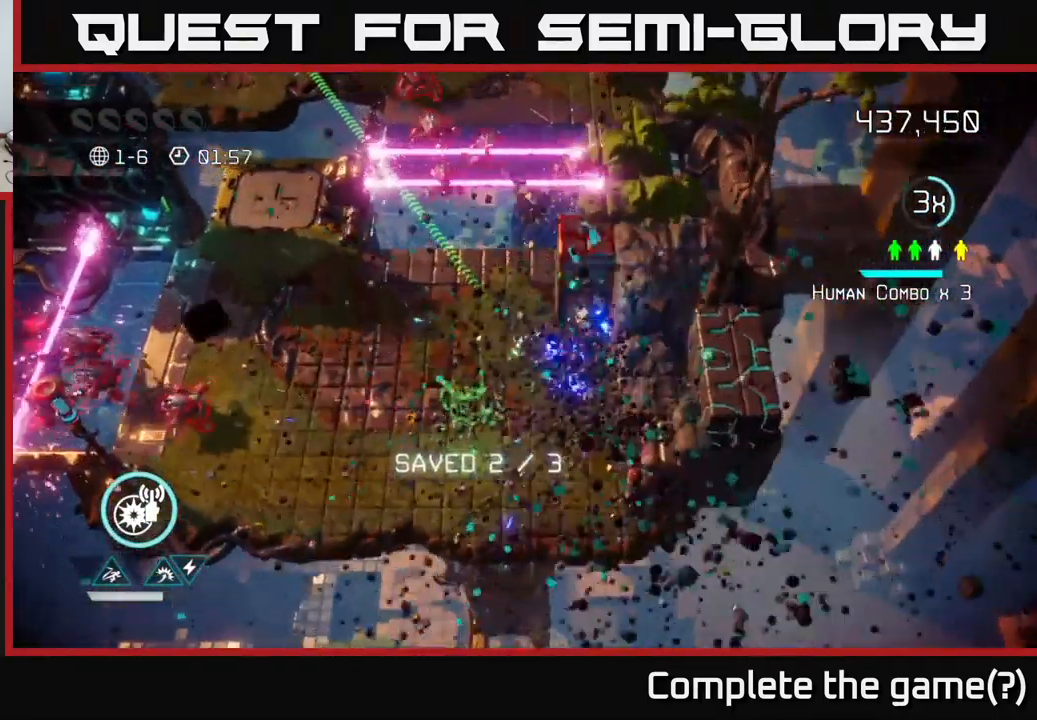
{"buttons": [], "left_stick": "down", "right_stick": "left", "events": [[166, "left_stick", "down-right"], [333, "left_stick", "down"], [450, "right_stick", "up-left"], [500, "right_stick", "left"]]}
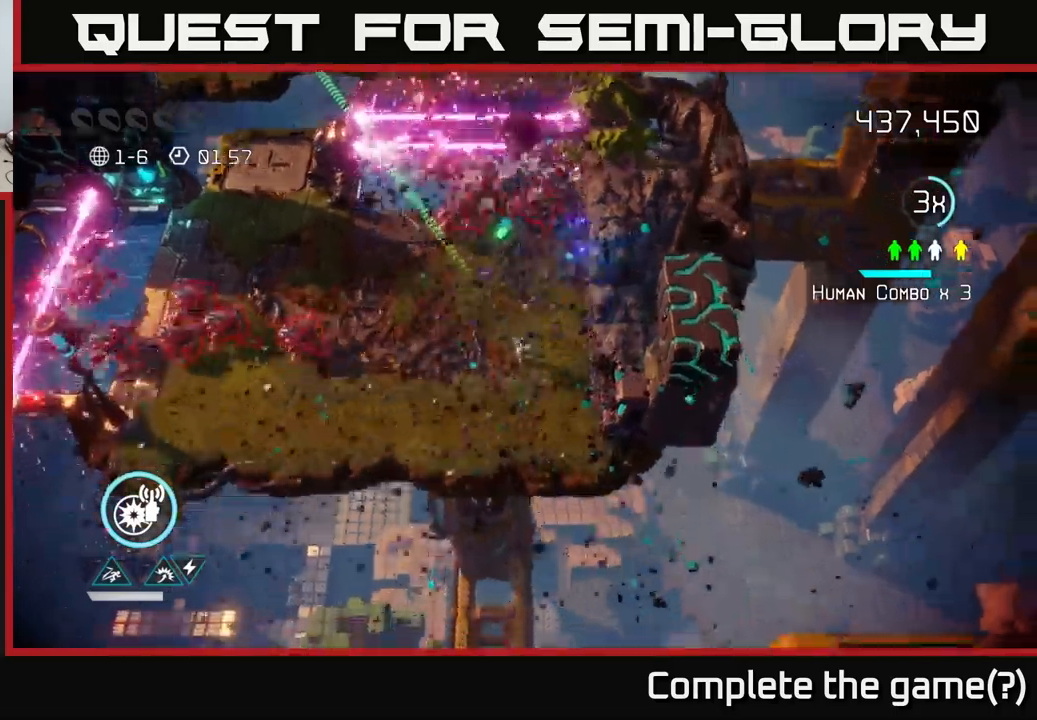
{"buttons": [], "left_stick": "down-left", "right_stick": "up-left", "events": [[167, "left_stick", "left"], [217, "right_stick", "up-left"], [350, "left_stick", "down-left"]]}
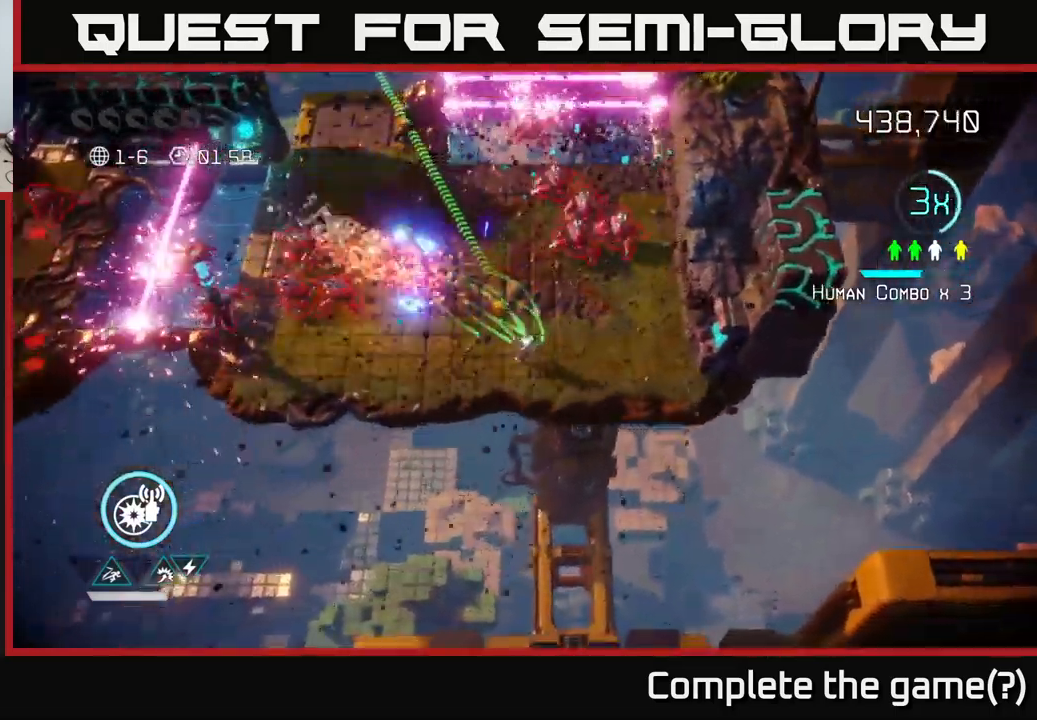
{"buttons": [], "left_stick": "up-right", "right_stick": "up-right", "events": [[83, "right_stick", "up-right"], [183, "left_stick", "right"], [233, "left_stick", "up-right"]]}
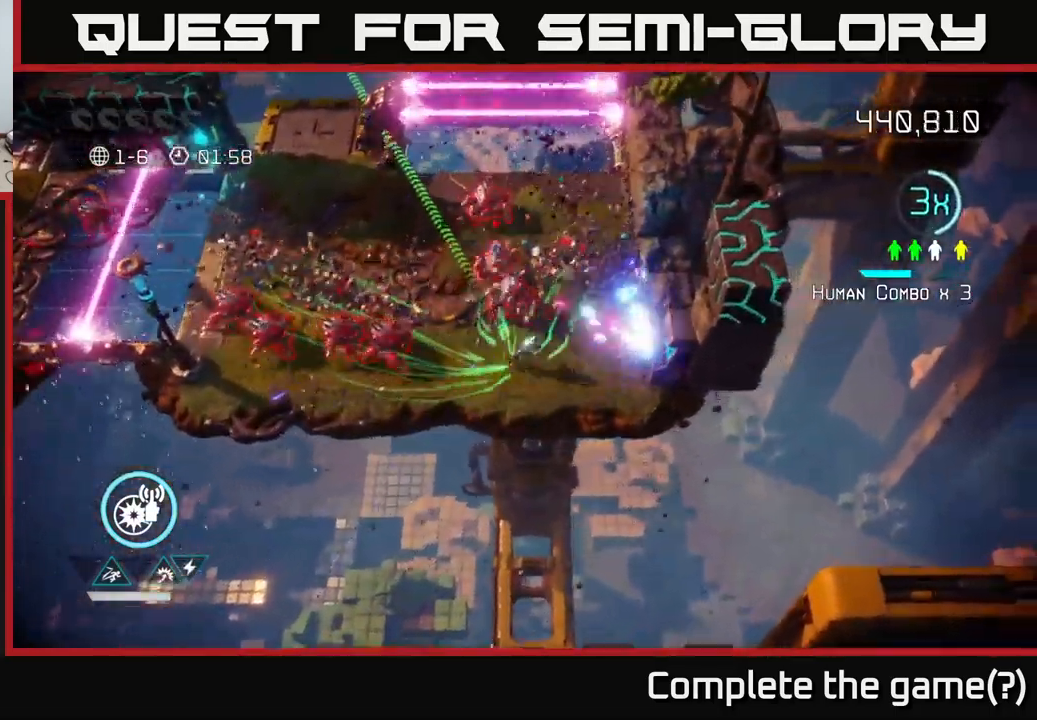
{"buttons": [], "left_stick": "up", "right_stick": "down", "events": [[33, "left_stick", "right"], [33, "right_stick", "up-left"], [150, "left_stick", "up-right"], [283, "right_stick", "left"], [350, "left_stick", "up"], [383, "right_stick", "down-left"], [483, "right_stick", "down"]]}
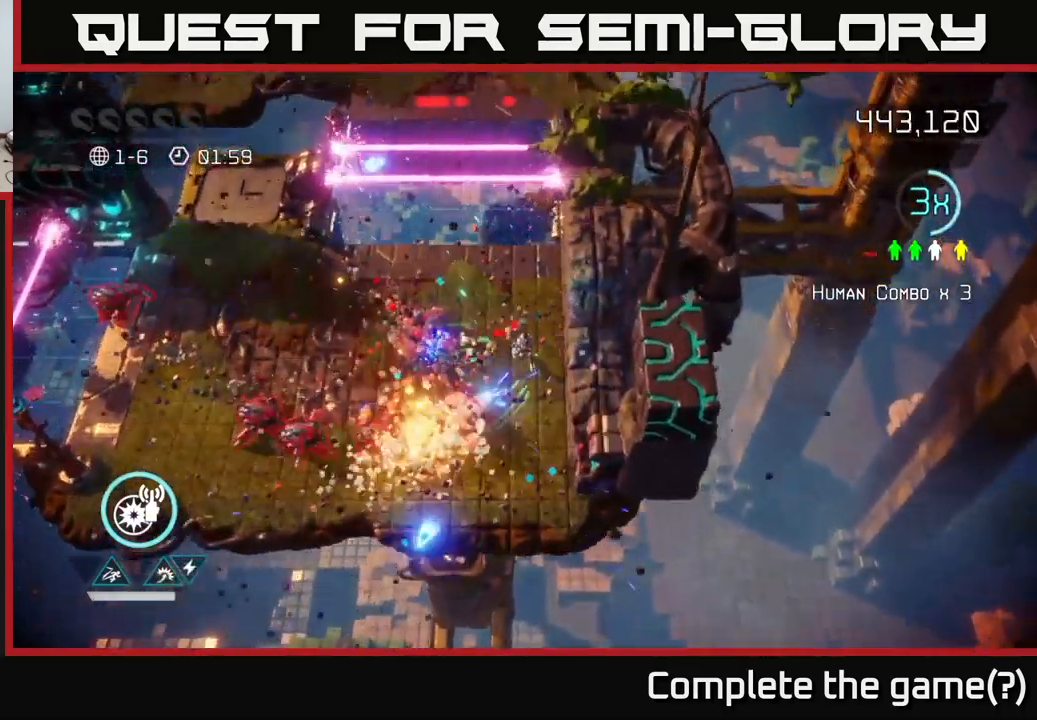
{"buttons": [], "left_stick": "down-left", "right_stick": "down-right", "events": [[133, "left_stick", "left"], [400, "left_stick", "down-left"], [483, "right_stick", "down-right"]]}
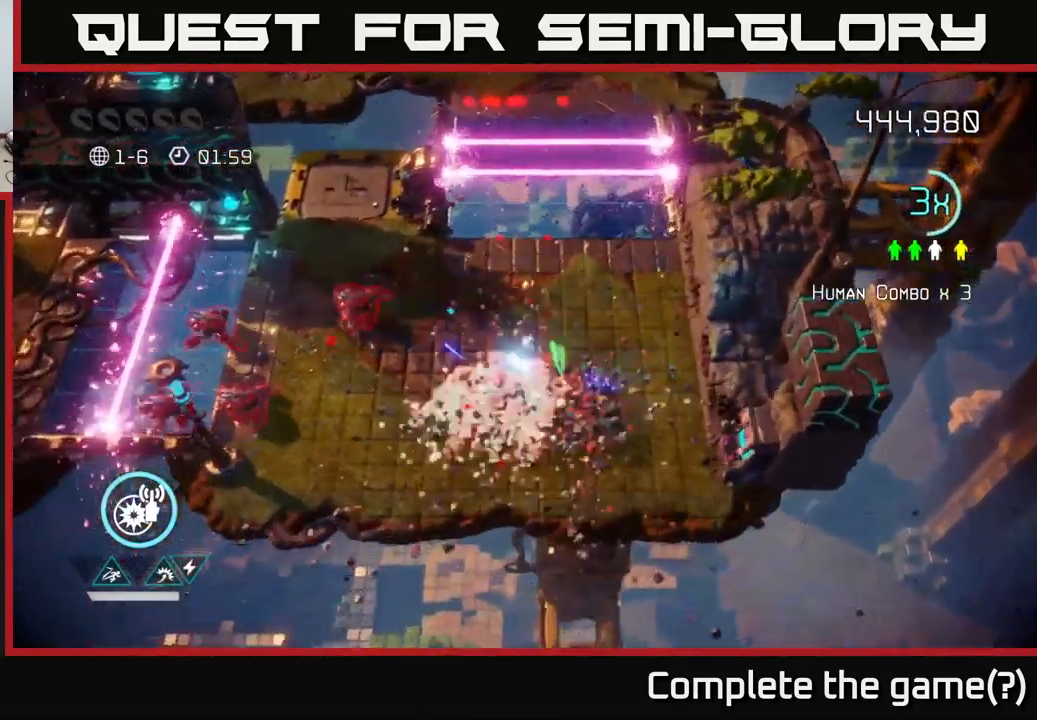
{"buttons": [], "left_stick": "down-right", "right_stick": "right", "events": [[50, "right_stick", "right"], [117, "left_stick", "down"], [233, "left_stick", "down-right"]]}
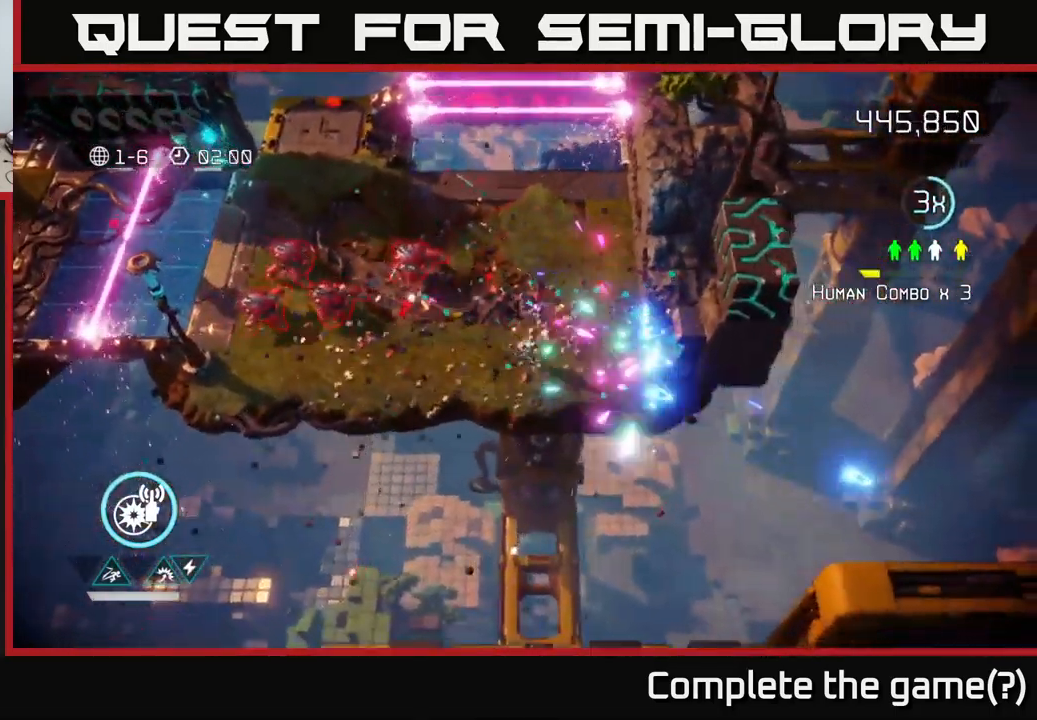
{"buttons": [], "left_stick": "up", "right_stick": "right", "events": [[67, "left_stick", "right"], [283, "left_stick", "up"]]}
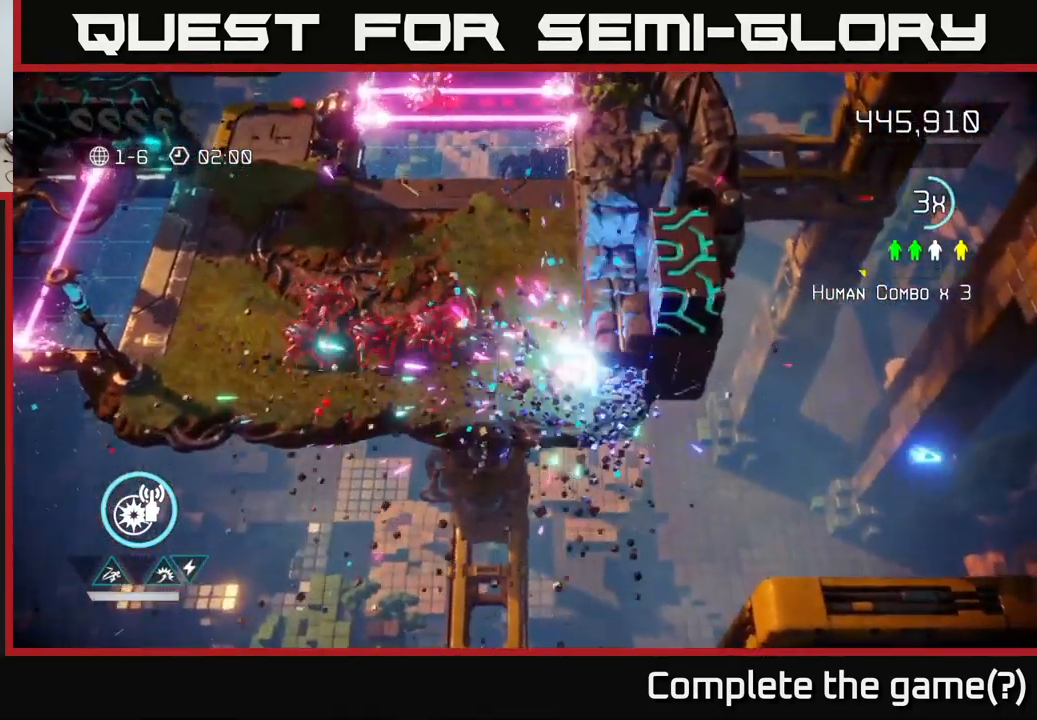
{"buttons": [], "left_stick": "left", "right_stick": "down", "events": [[117, "right_stick", "down"], [317, "left_stick", "up-left"], [467, "left_stick", "left"]]}